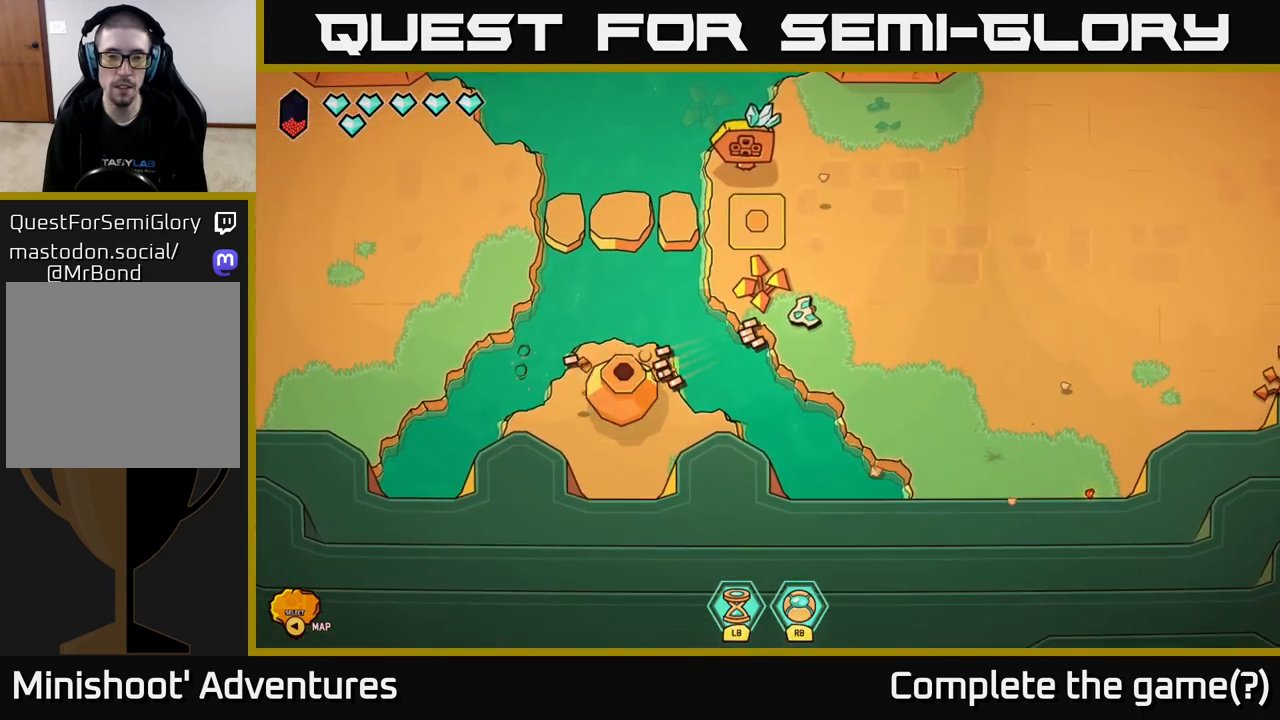
Gameplay with a controller (Xbox layout); each line is a JSON object with the inputs held at the frame after it. "events" lists button and stick changes between this image and that frame as [ms after this image, input, new state], when the widget could be followed in between.
{"buttons": [], "left_stick": "center", "right_stick": "center", "events": [[433, "right_stick", "center"]]}
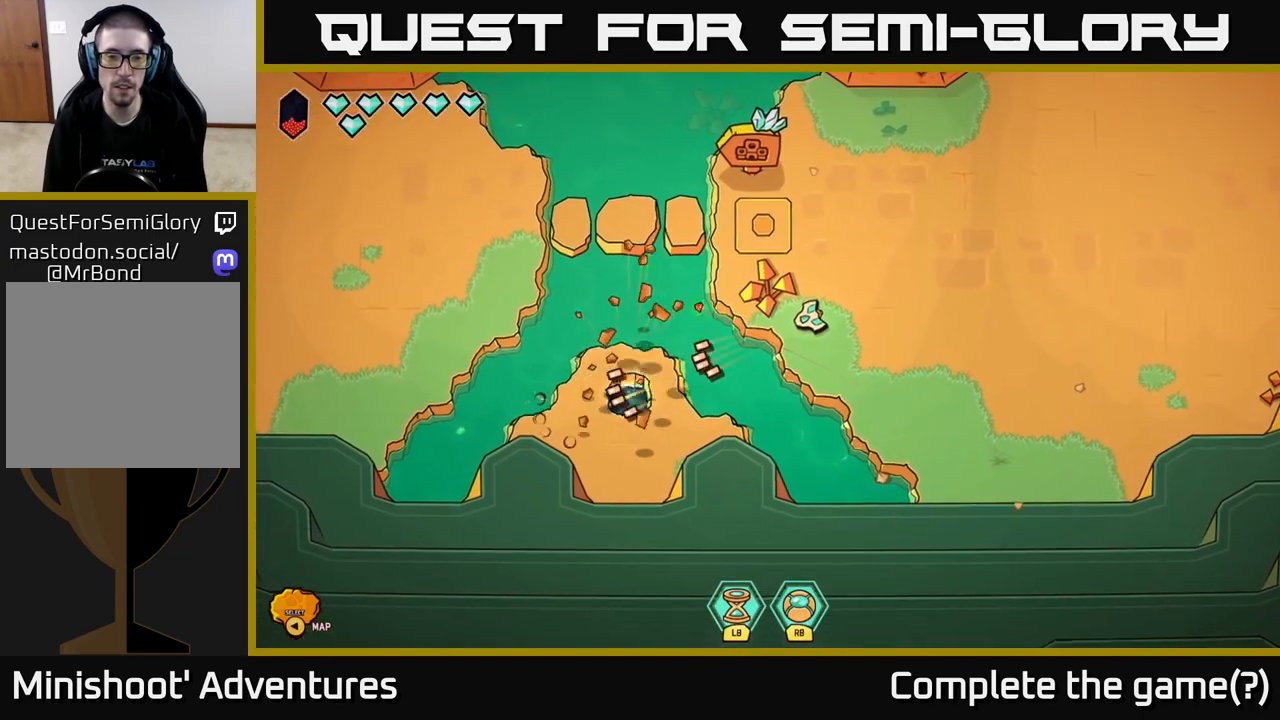
{"buttons": [], "left_stick": "center", "right_stick": "center", "events": [[167, "SELECT", "down"], [317, "SELECT", "up"]]}
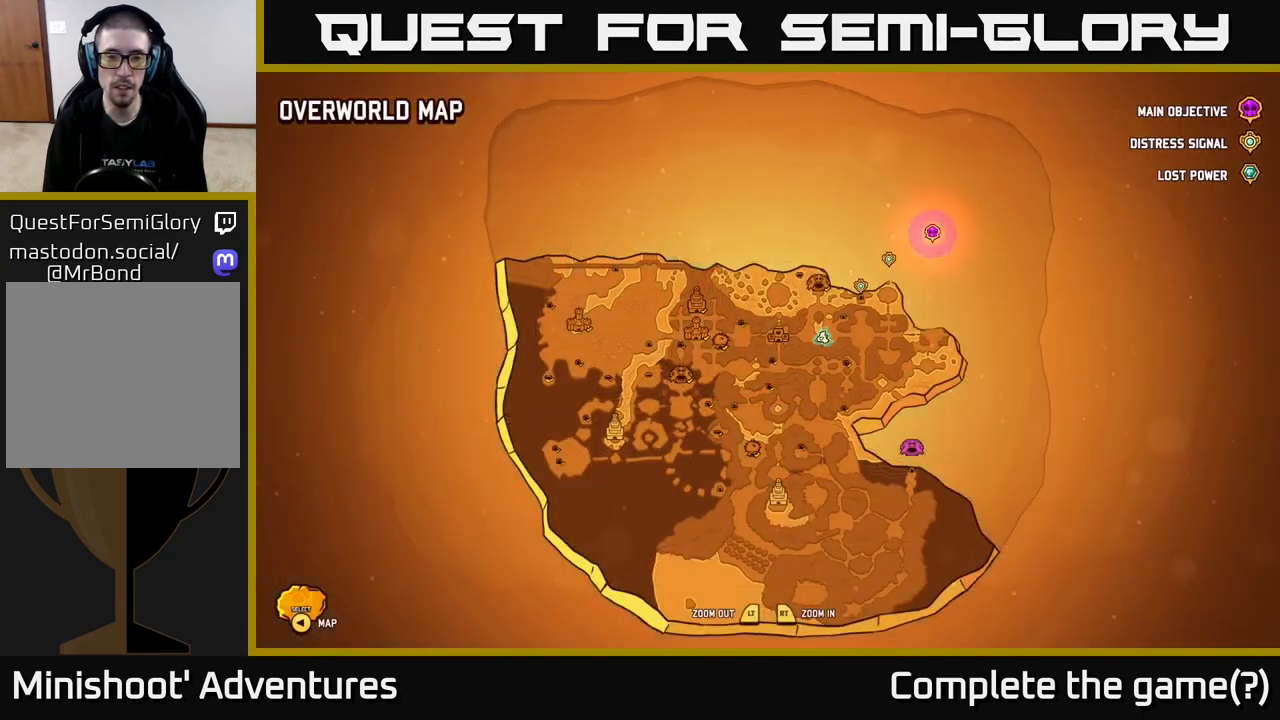
{"buttons": [], "left_stick": "center", "right_stick": "center", "events": []}
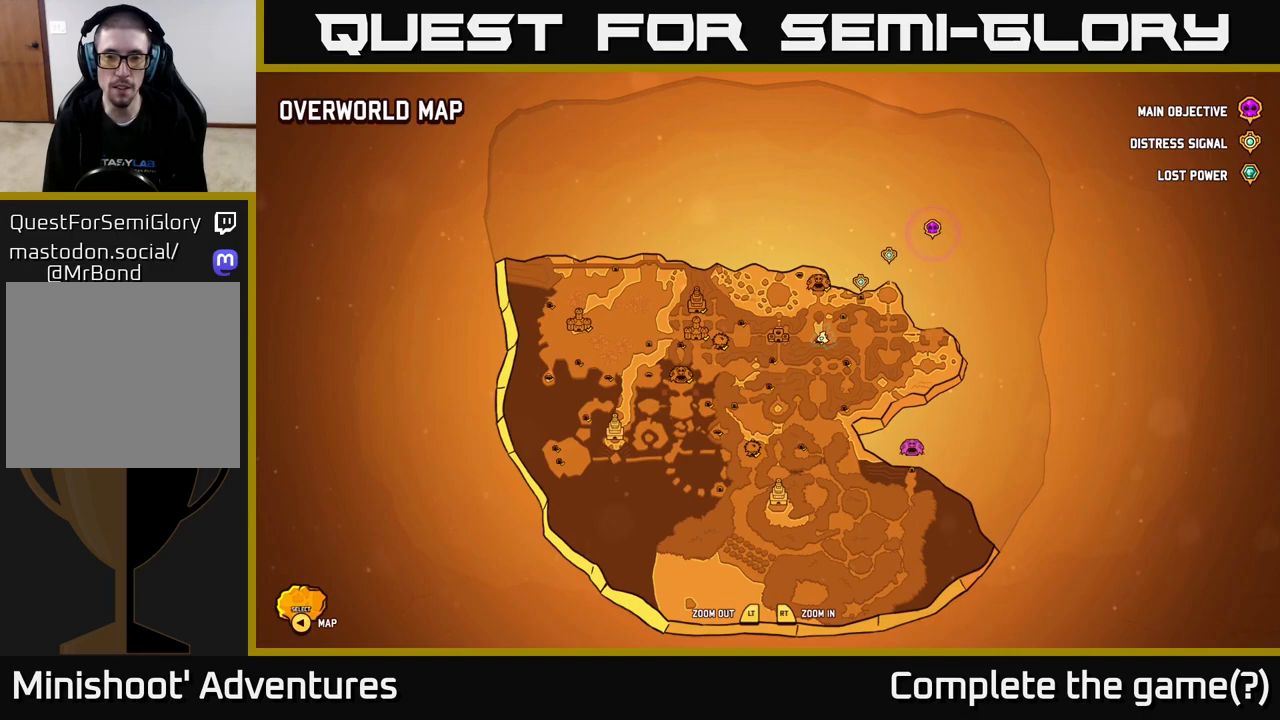
{"buttons": [], "left_stick": "center", "right_stick": "center", "events": []}
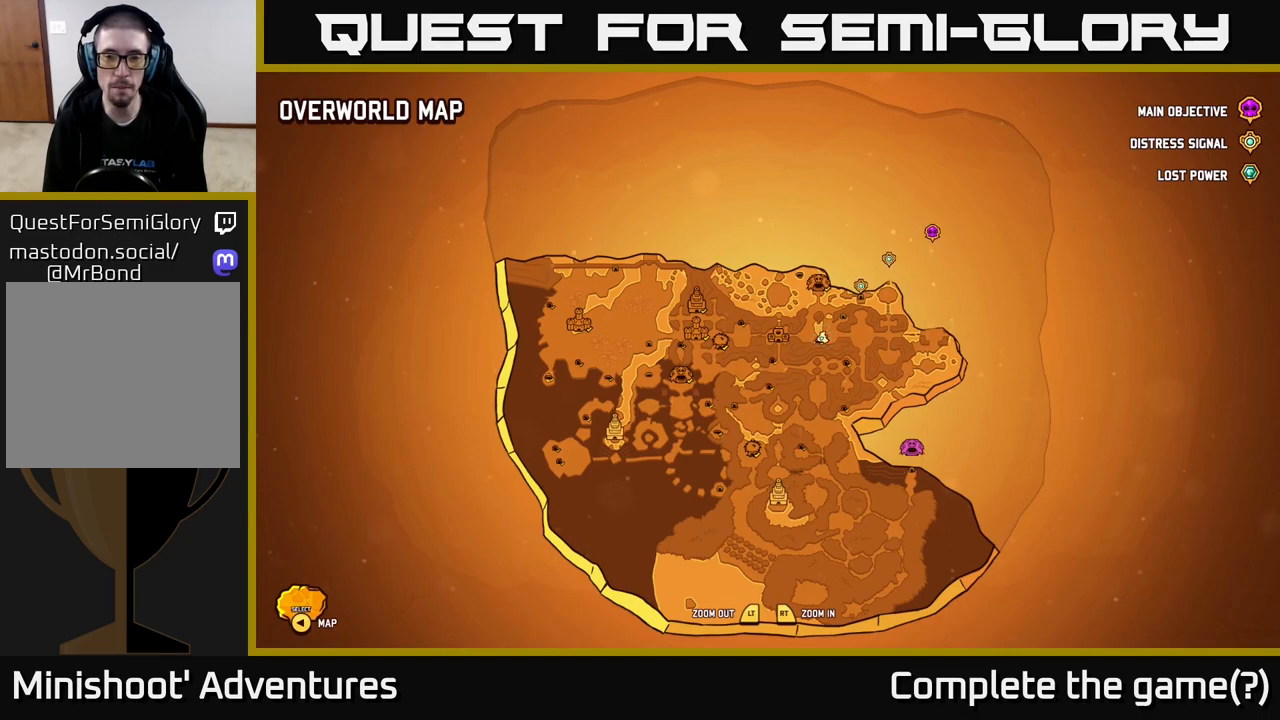
{"buttons": [], "left_stick": "center", "right_stick": "center", "events": []}
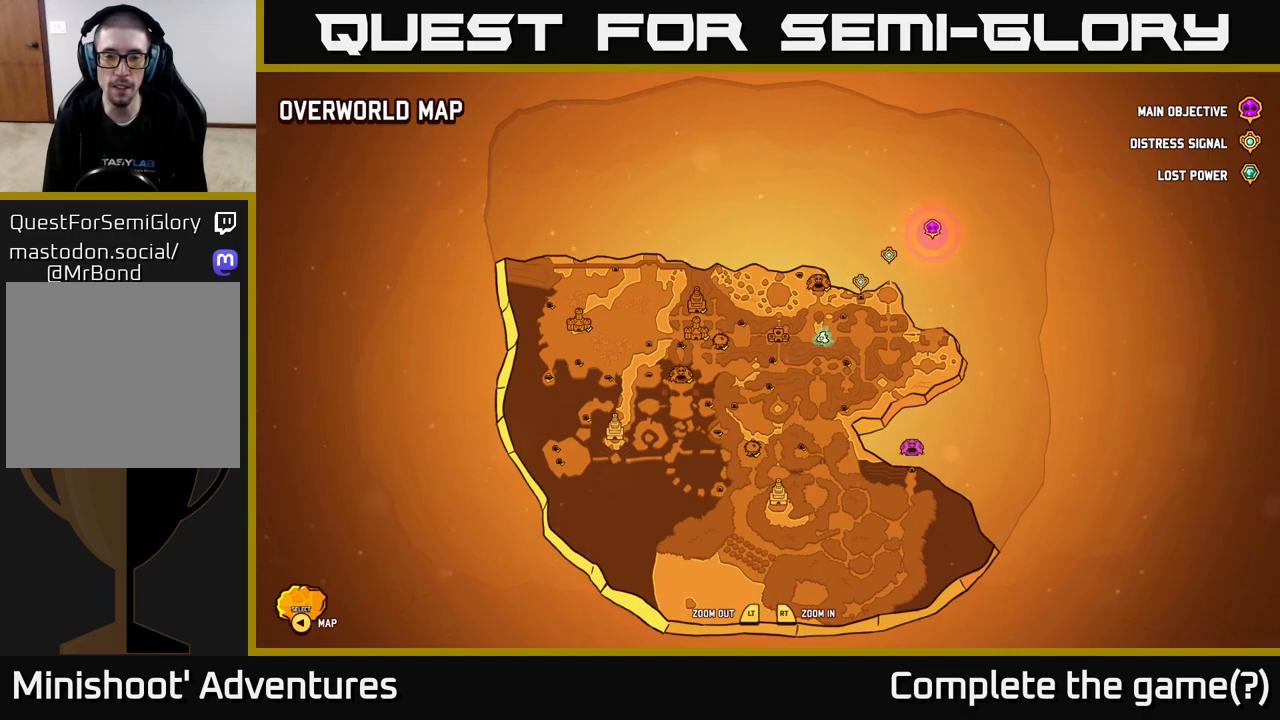
{"buttons": ["L2"], "left_stick": "right", "right_stick": "center", "events": [[133, "SELECT", "down"], [200, "SELECT", "up"], [383, "left_stick", "right"], [417, "L2", "down"]]}
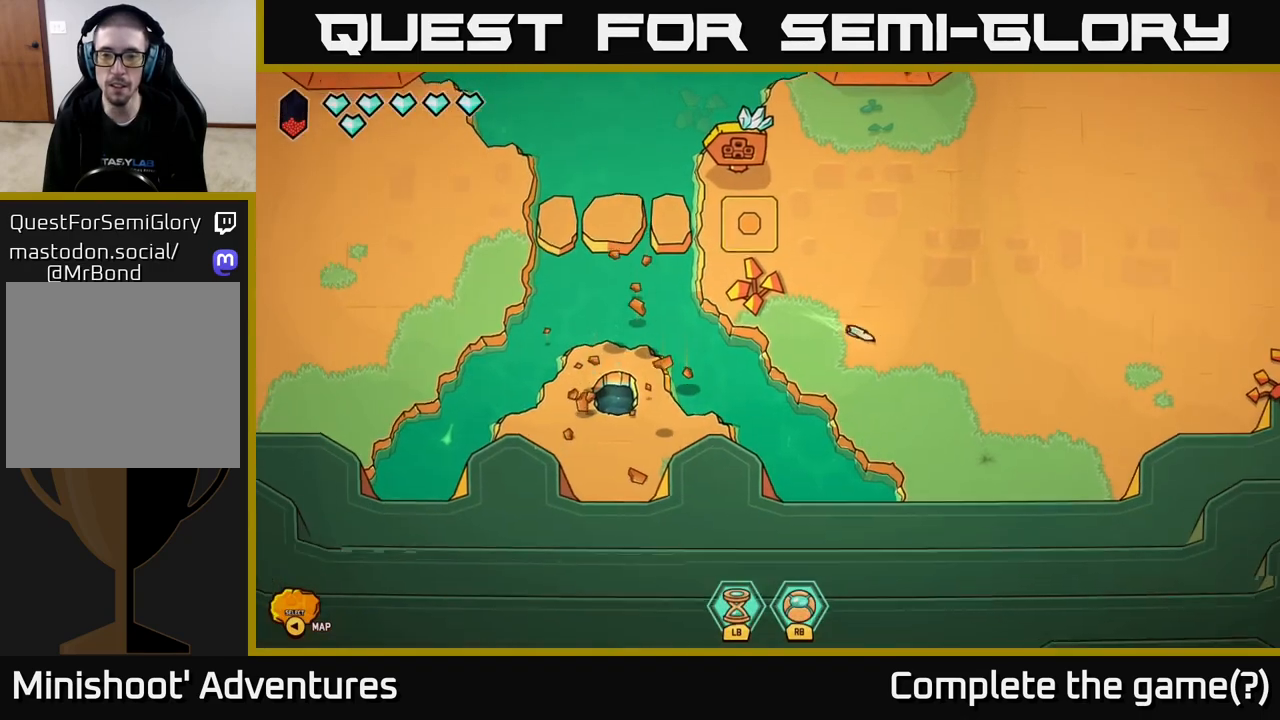
{"buttons": ["L2"], "left_stick": "up-right", "right_stick": "center", "events": [[233, "left_stick", "up-right"]]}
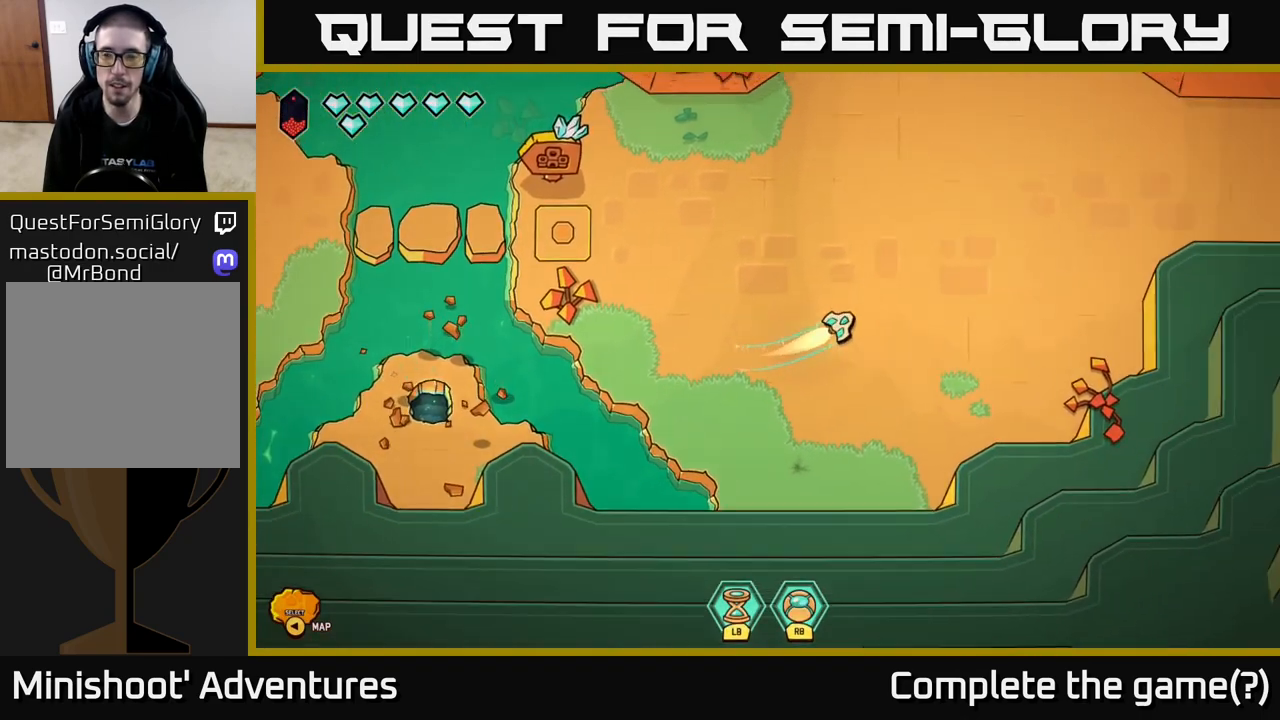
{"buttons": ["L2"], "left_stick": "right", "right_stick": "center", "events": [[333, "left_stick", "right"]]}
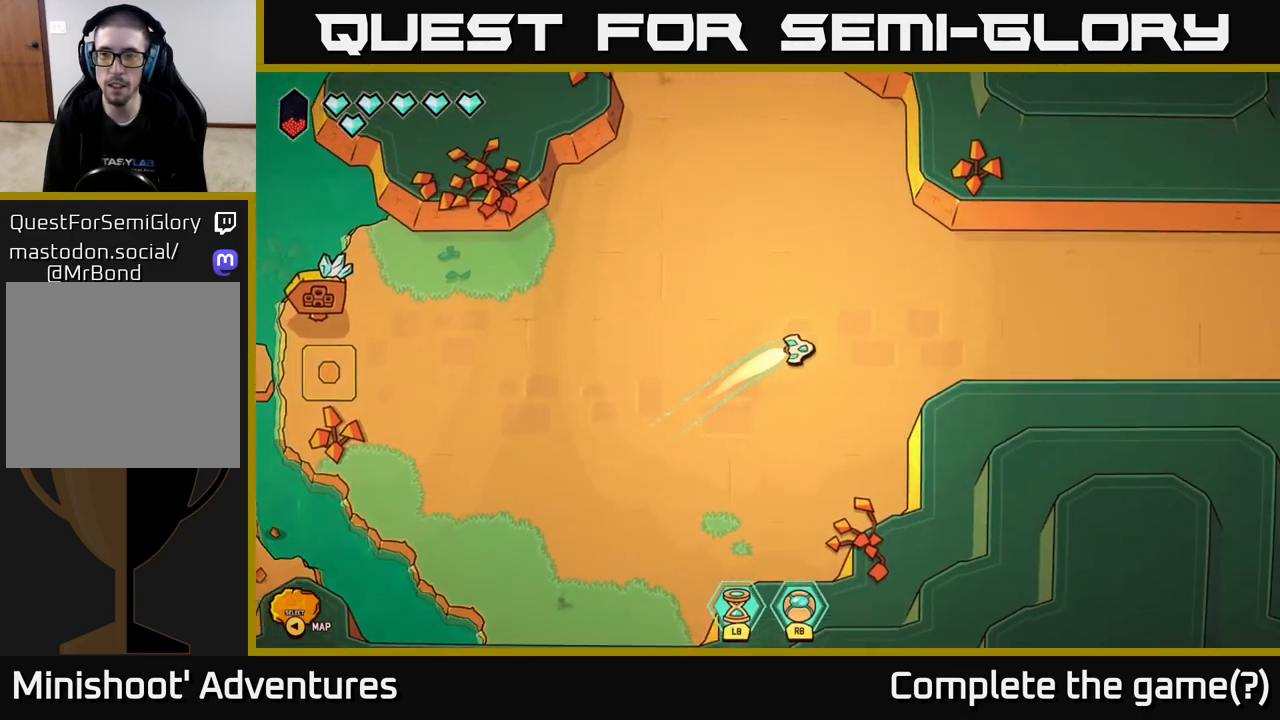
{"buttons": ["L2"], "left_stick": "right", "right_stick": "center", "events": []}
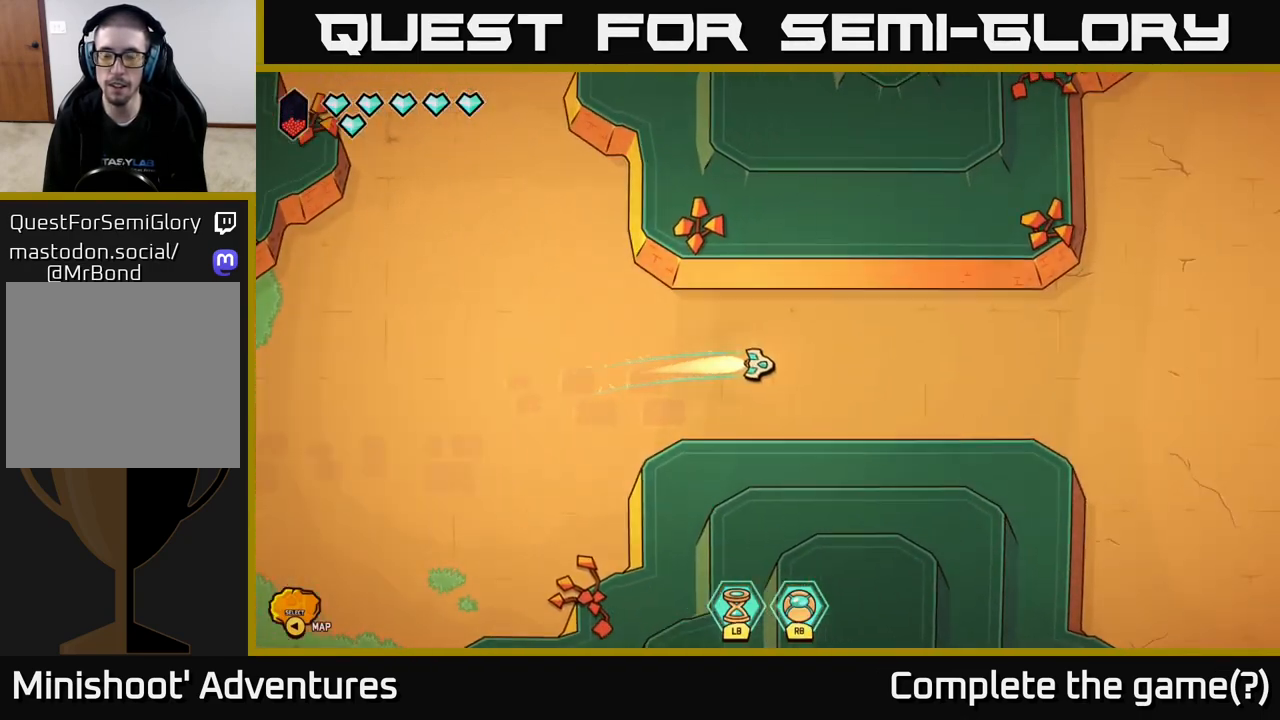
{"buttons": ["L2"], "left_stick": "right", "right_stick": "center", "events": []}
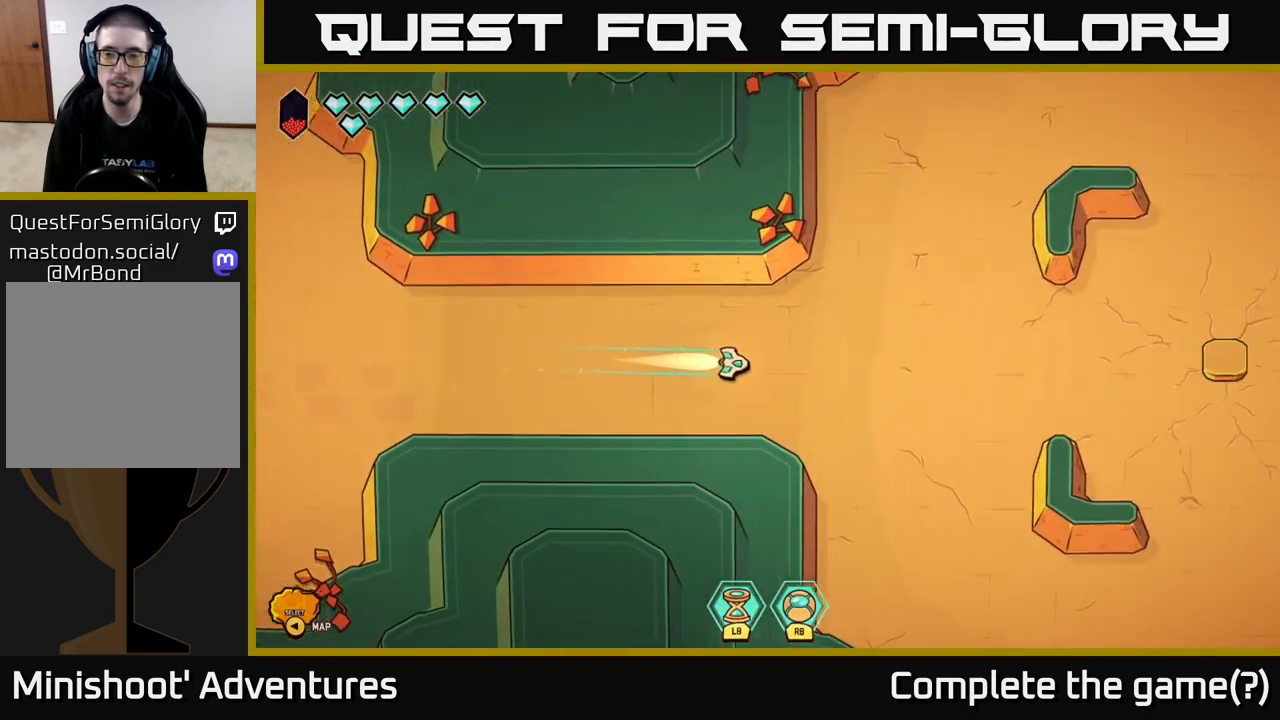
{"buttons": ["L2"], "left_stick": "down", "right_stick": "center", "events": [[250, "left_stick", "down-right"], [450, "left_stick", "down"]]}
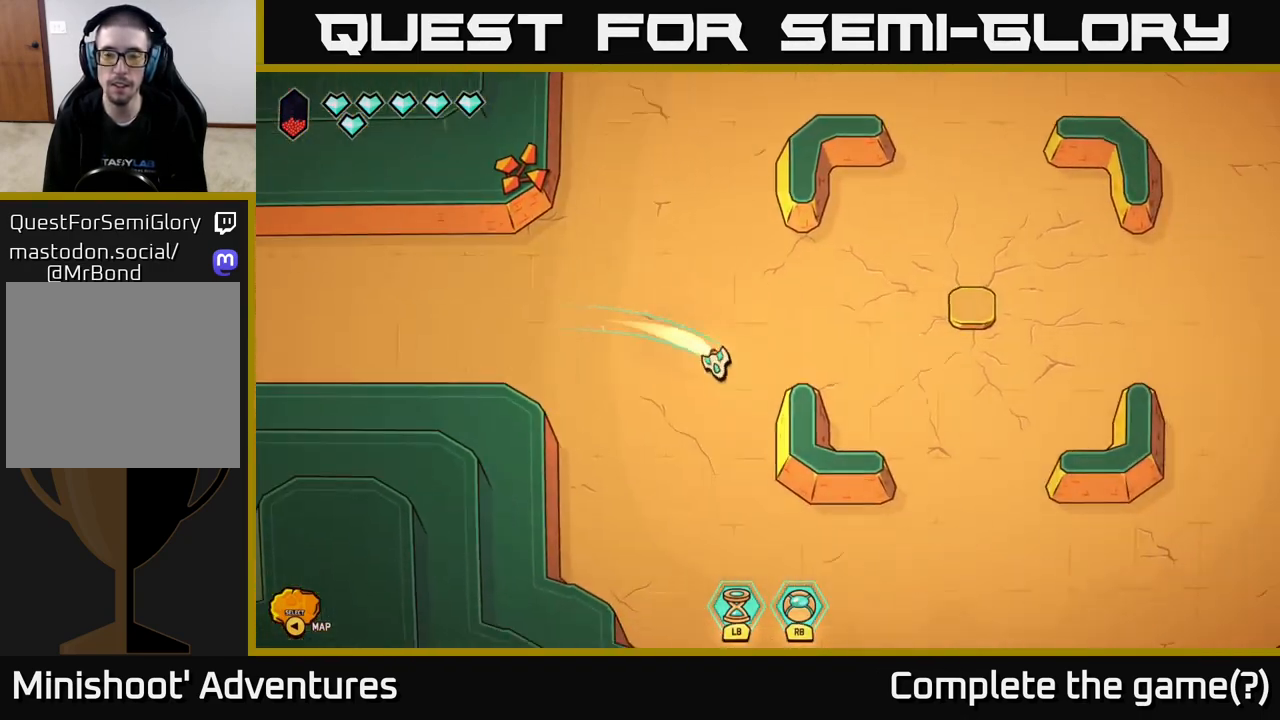
{"buttons": ["L2"], "left_stick": "down-right", "right_stick": "center", "events": [[100, "L2", "up"], [433, "L2", "down"], [433, "left_stick", "down-right"]]}
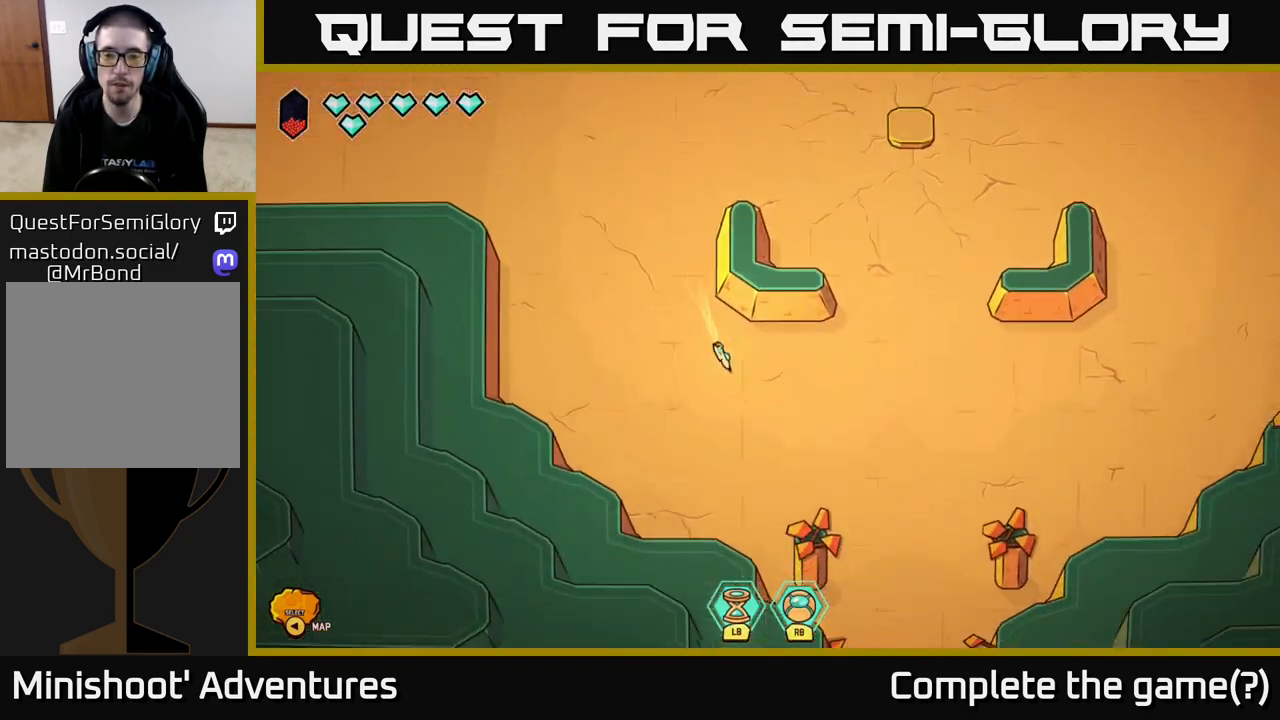
{"buttons": ["L2"], "left_stick": "down-right", "right_stick": "center", "events": []}
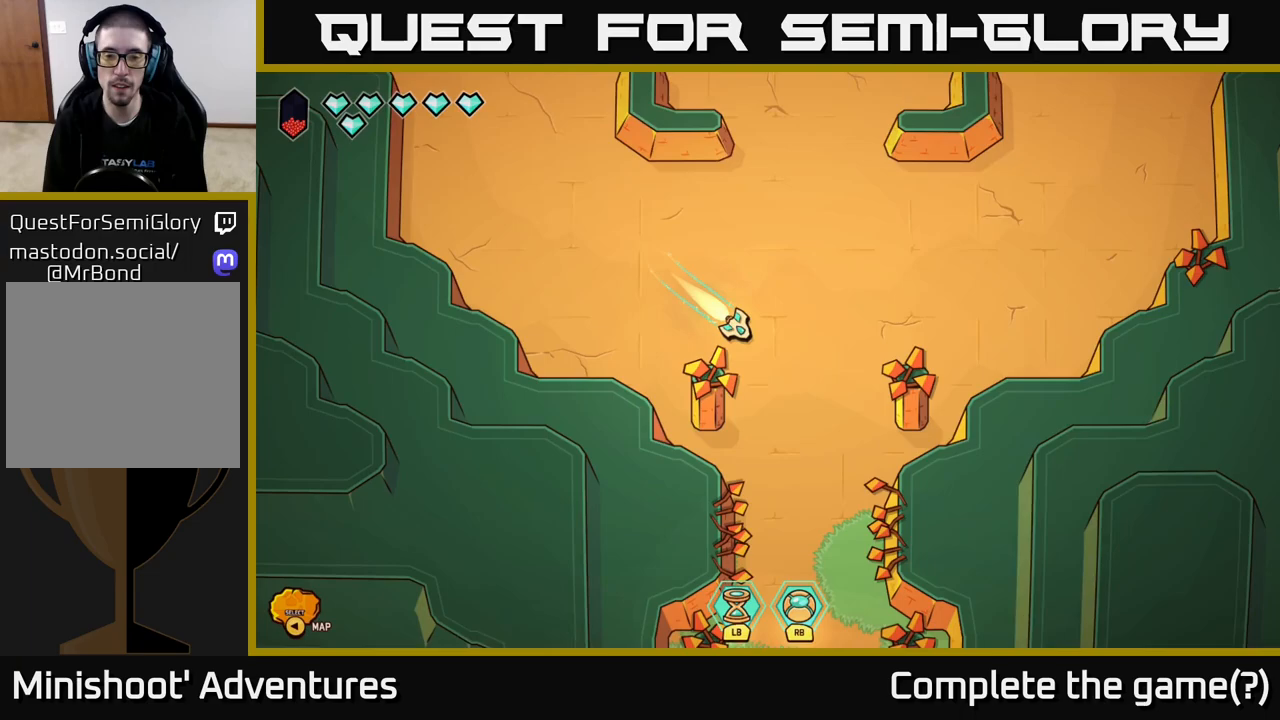
{"buttons": ["L2"], "left_stick": "down", "right_stick": "center", "events": [[100, "left_stick", "down"]]}
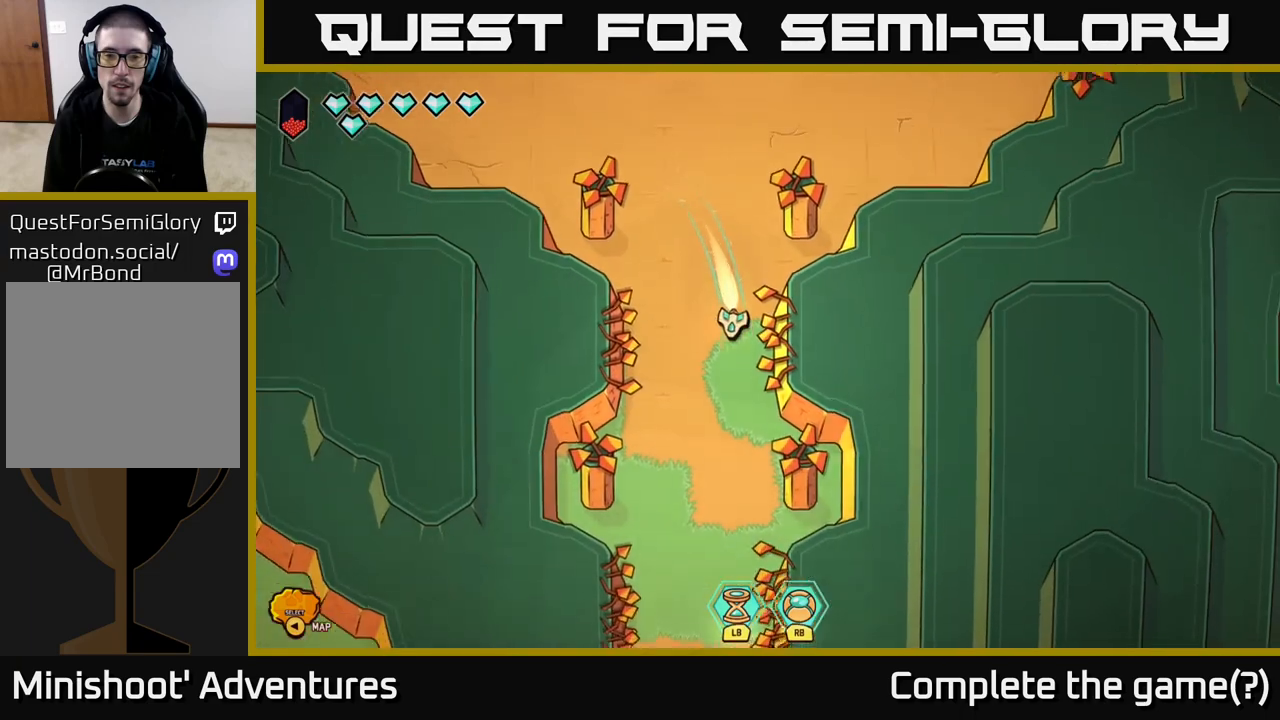
{"buttons": ["L2"], "left_stick": "down", "right_stick": "center", "events": []}
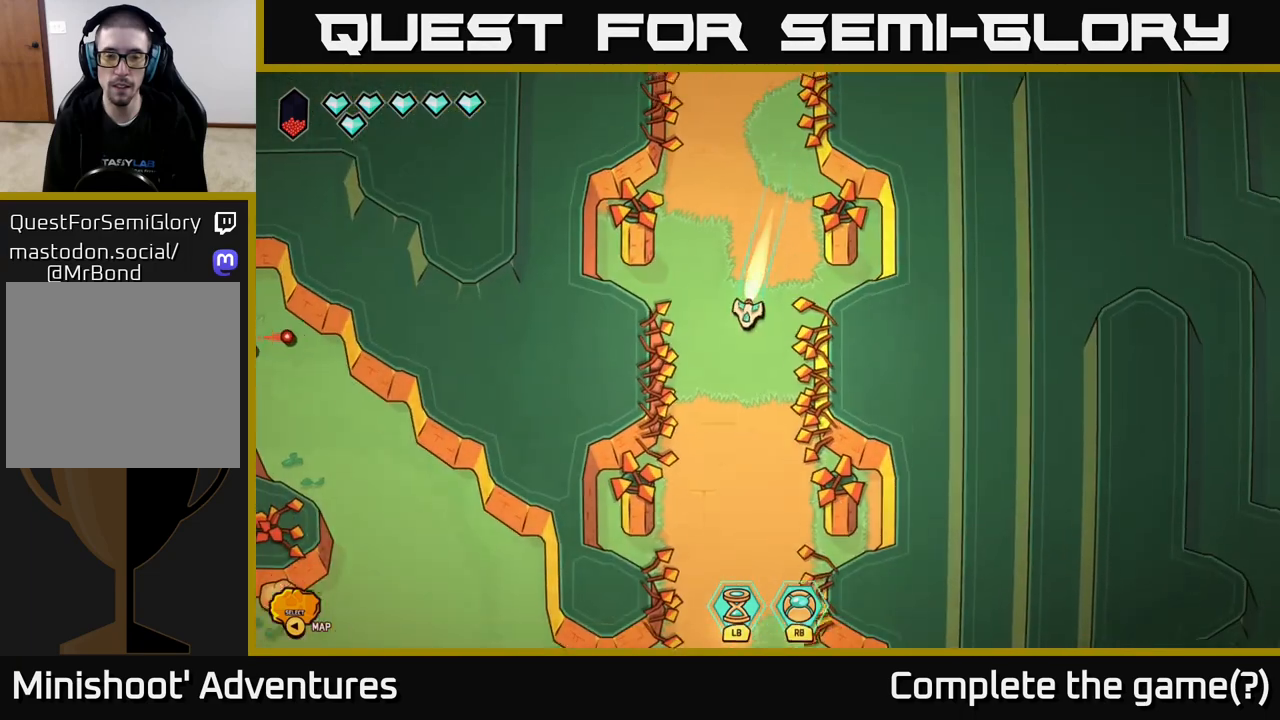
{"buttons": ["L2"], "left_stick": "down", "right_stick": "center", "events": []}
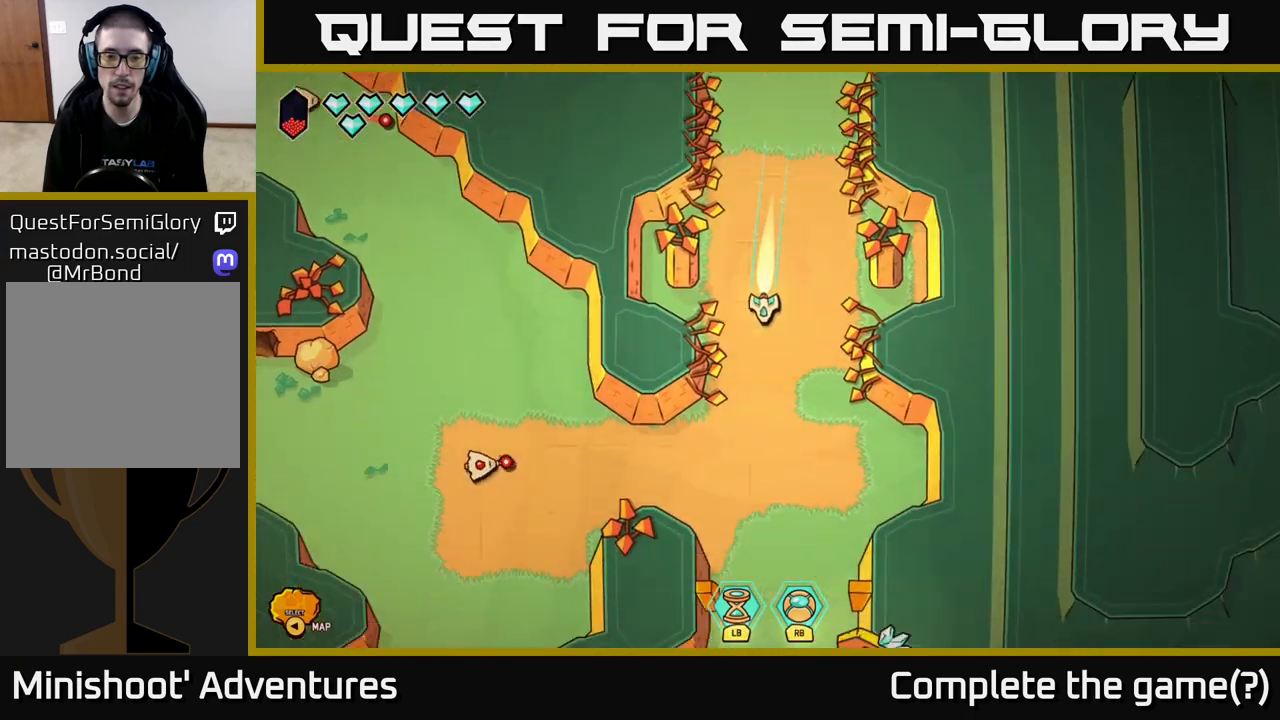
{"buttons": [], "left_stick": "down-right", "right_stick": "left", "events": [[150, "L2", "up"], [150, "left_stick", "down-left"], [217, "right_stick", "left"], [250, "left_stick", "left"], [483, "left_stick", "down-right"]]}
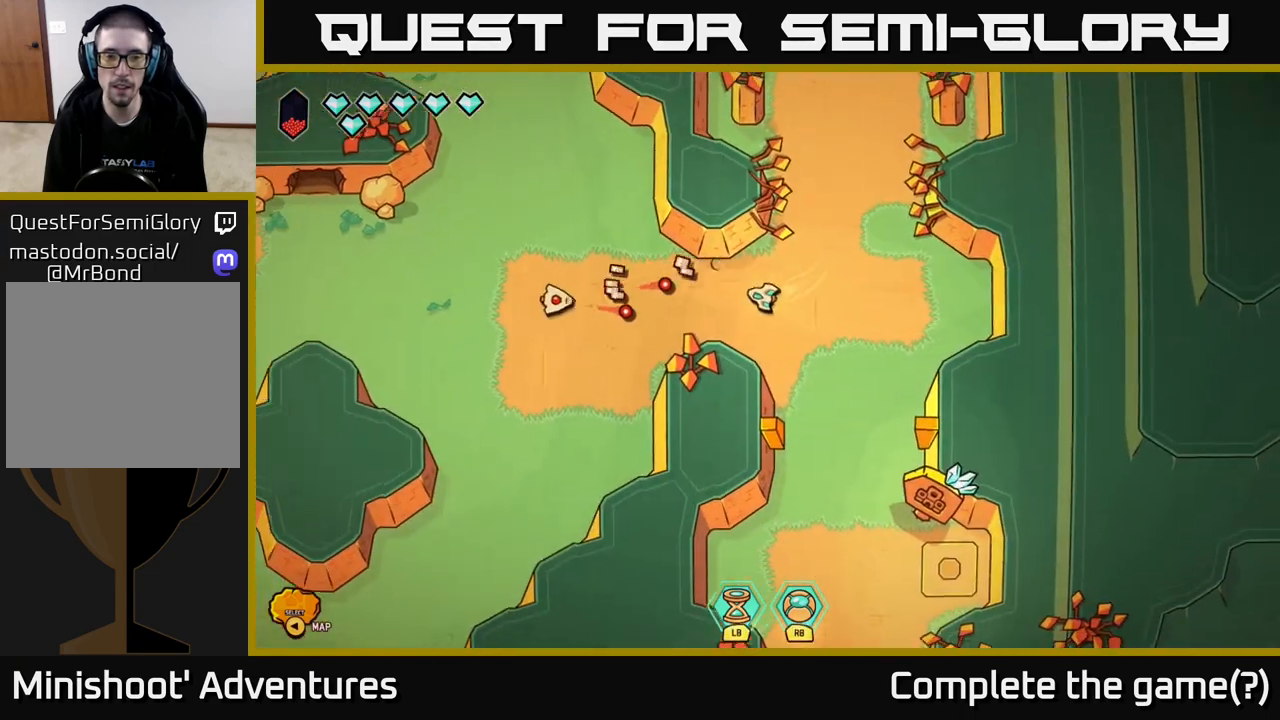
{"buttons": [], "left_stick": "down", "right_stick": "down", "events": [[200, "right_stick", "center"], [450, "right_stick", "down"], [483, "left_stick", "down"]]}
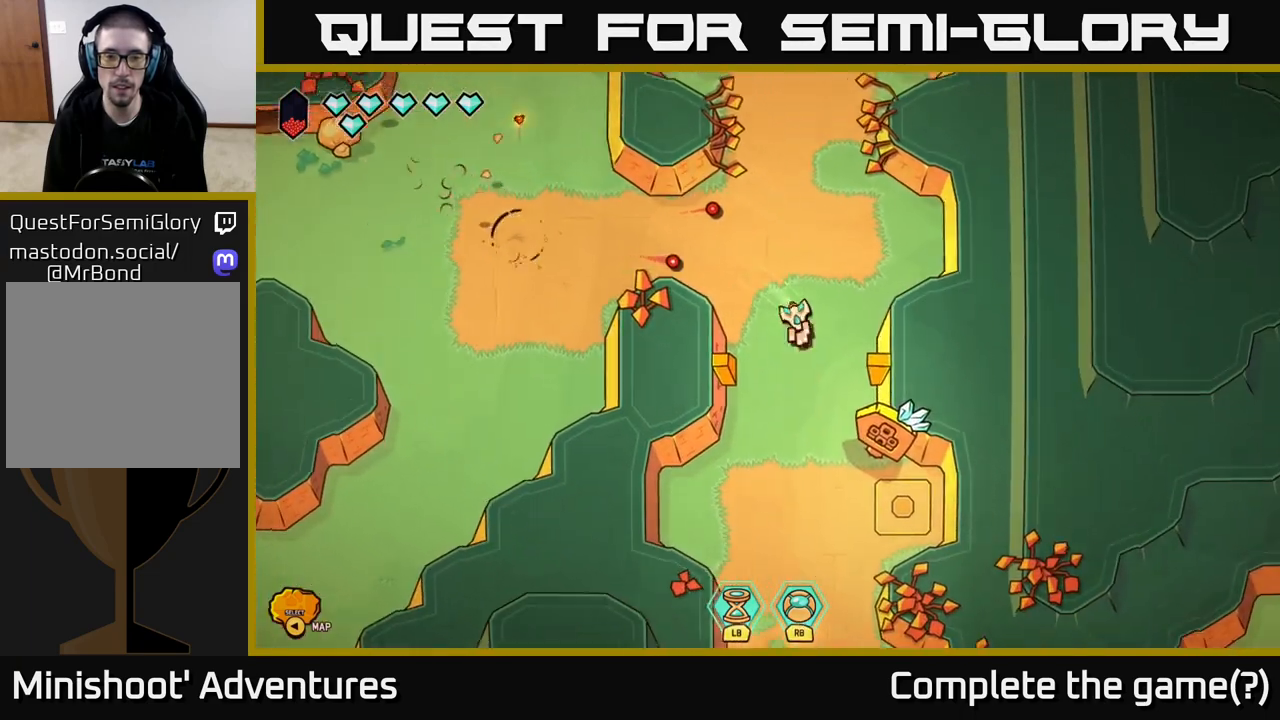
{"buttons": [], "left_stick": "up-left", "right_stick": "center", "events": [[250, "right_stick", "center"], [300, "left_stick", "up-left"]]}
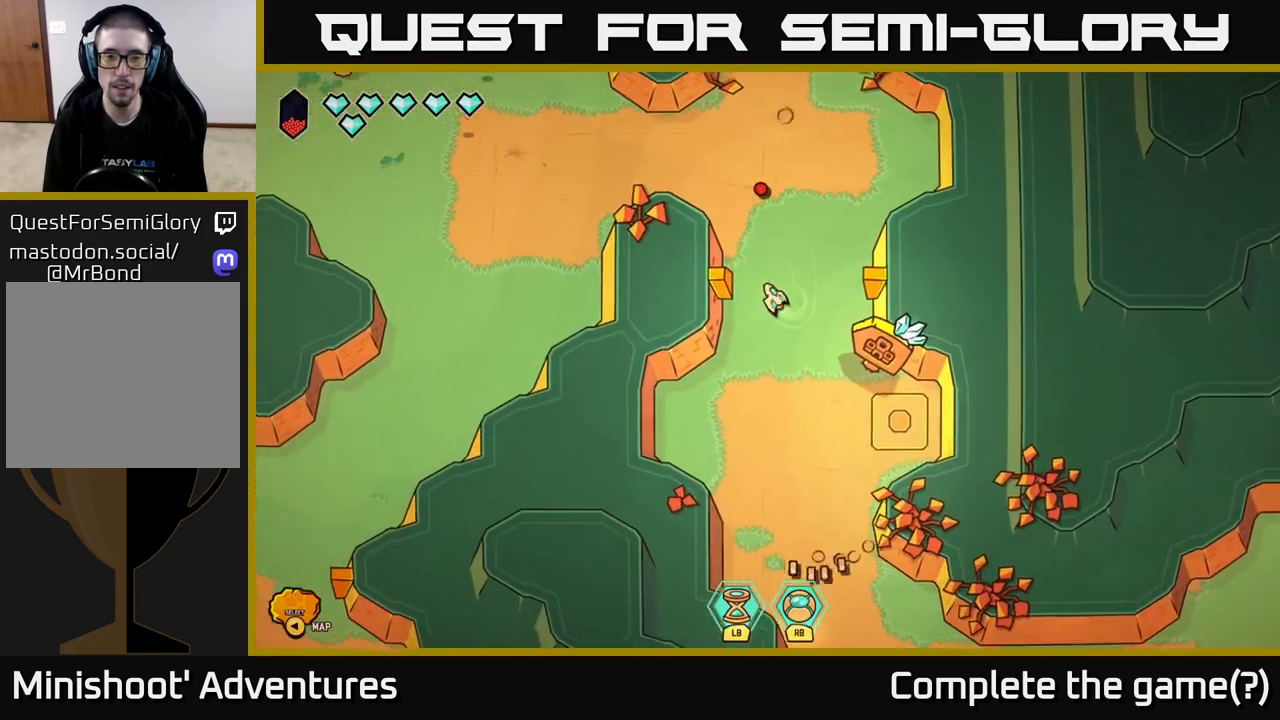
{"buttons": ["L2"], "left_stick": "left", "right_stick": "center", "events": [[233, "L2", "down"], [467, "left_stick", "left"]]}
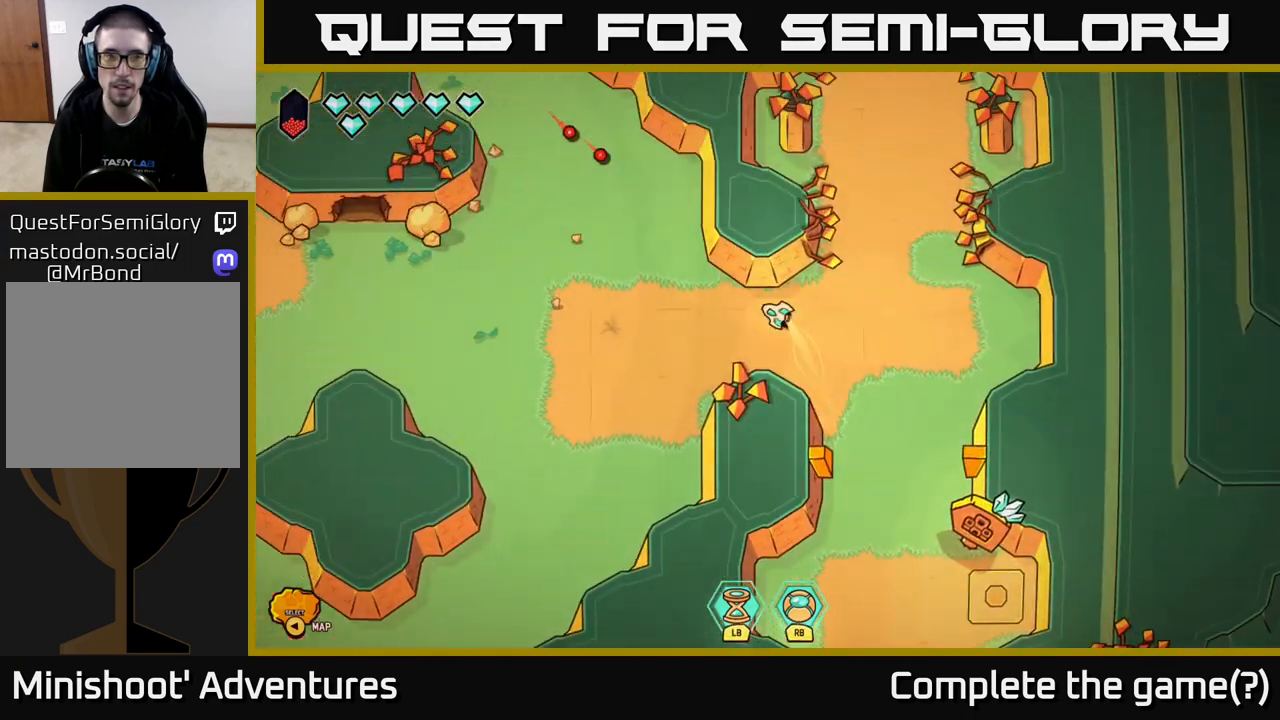
{"buttons": [], "left_stick": "left", "right_stick": "up-left", "events": [[400, "right_stick", "up-left"], [433, "L2", "up"]]}
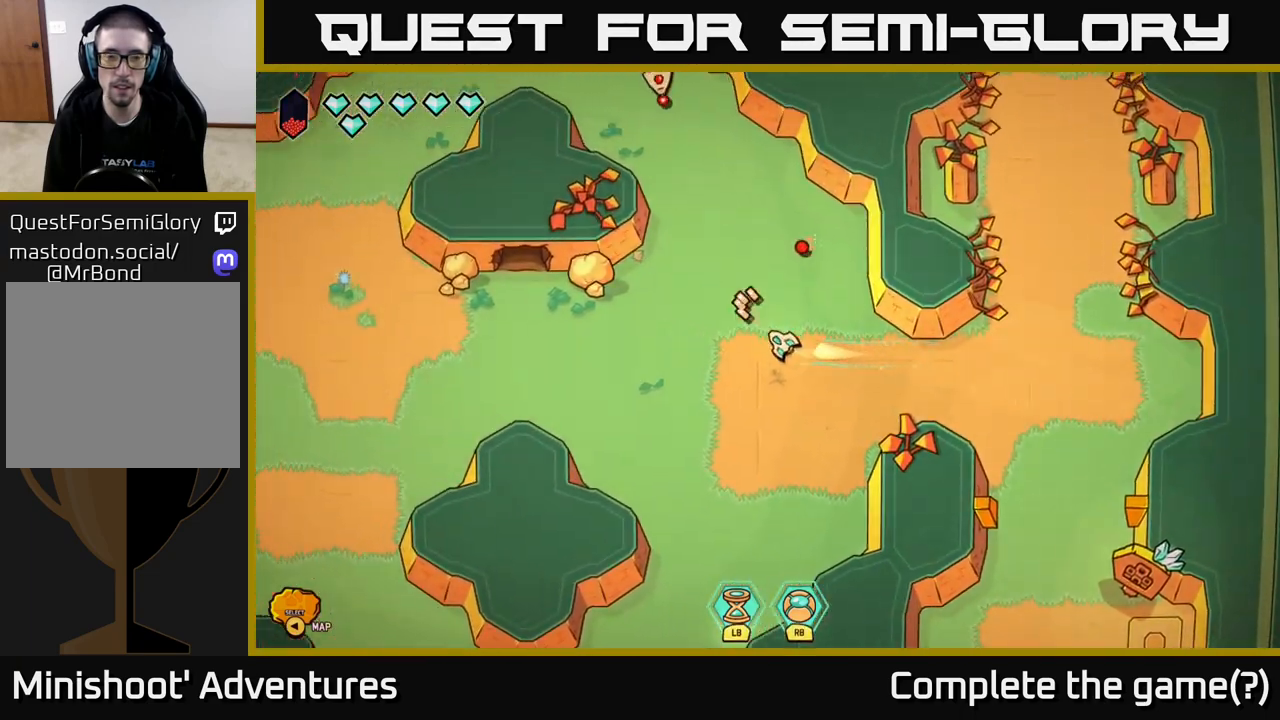
{"buttons": ["R2"], "left_stick": "up-left", "right_stick": "left", "events": [[100, "R2", "down"], [200, "left_stick", "center"], [283, "right_stick", "left"], [367, "left_stick", "up-left"]]}
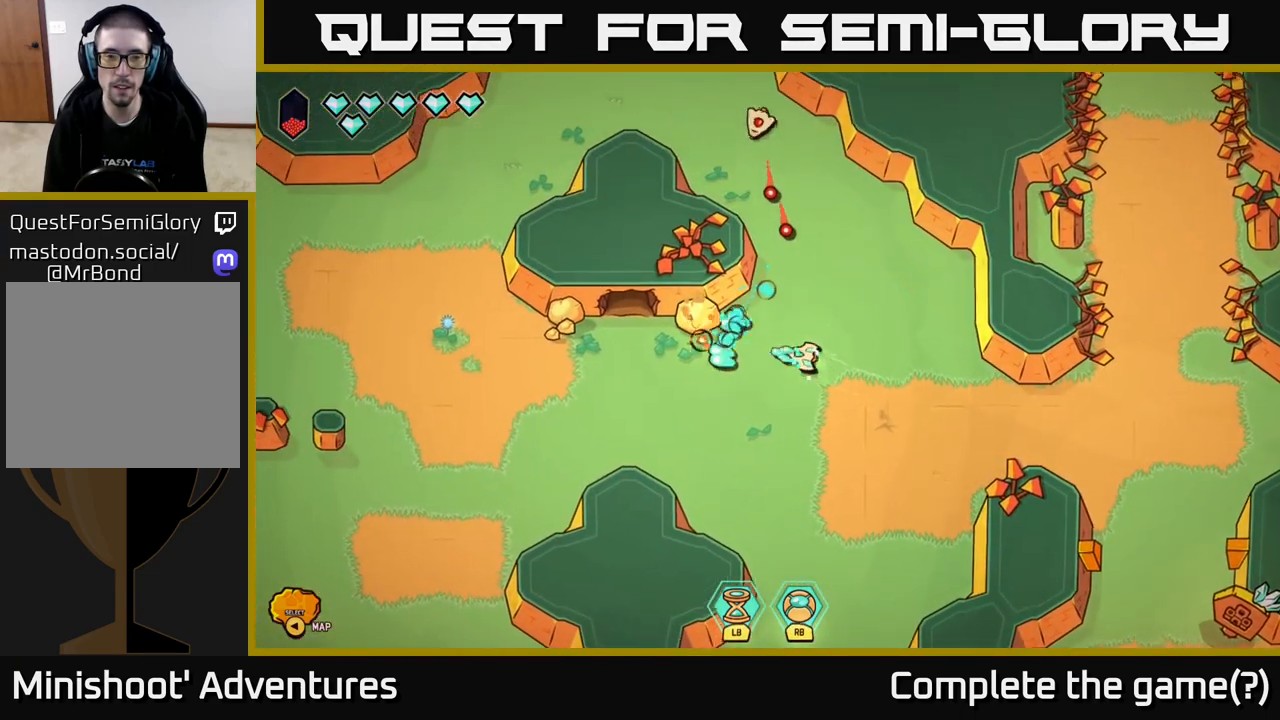
{"buttons": ["R2"], "left_stick": "left", "right_stick": "left", "events": [[83, "left_stick", "left"]]}
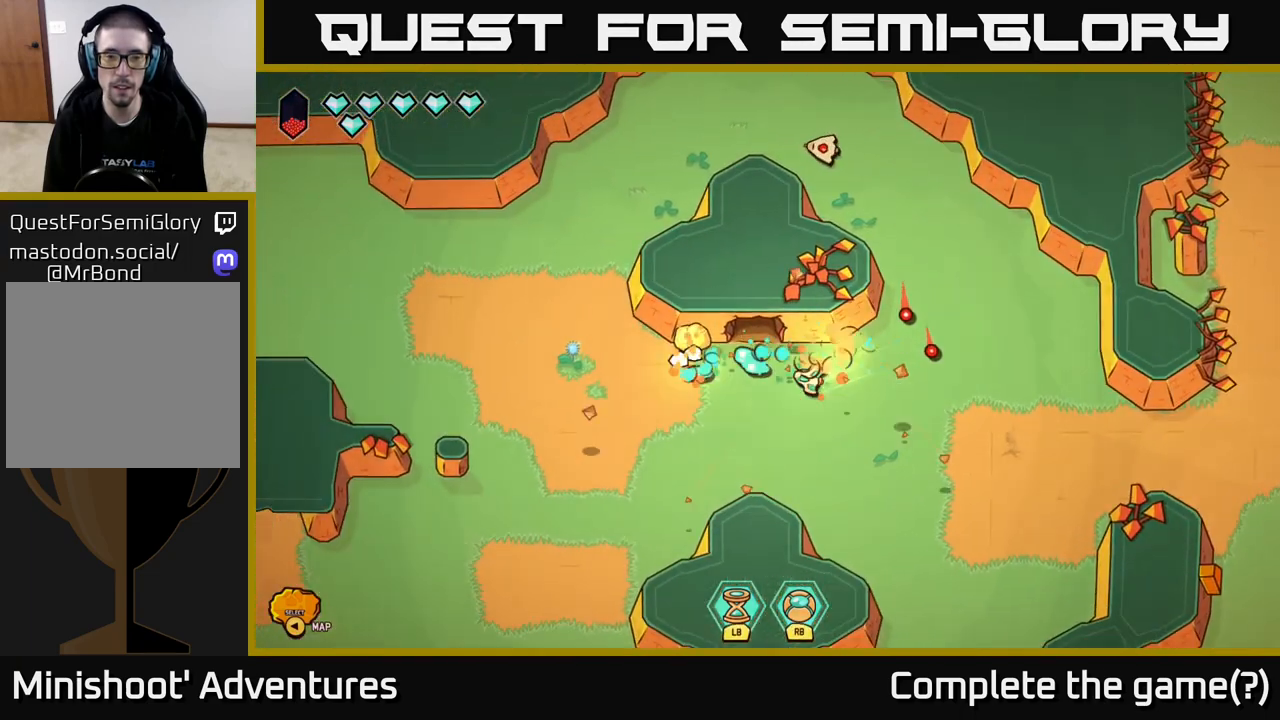
{"buttons": [], "left_stick": "center", "right_stick": "center", "events": [[133, "right_stick", "up-left"], [150, "left_stick", "center"], [333, "R2", "up"], [433, "right_stick", "center"]]}
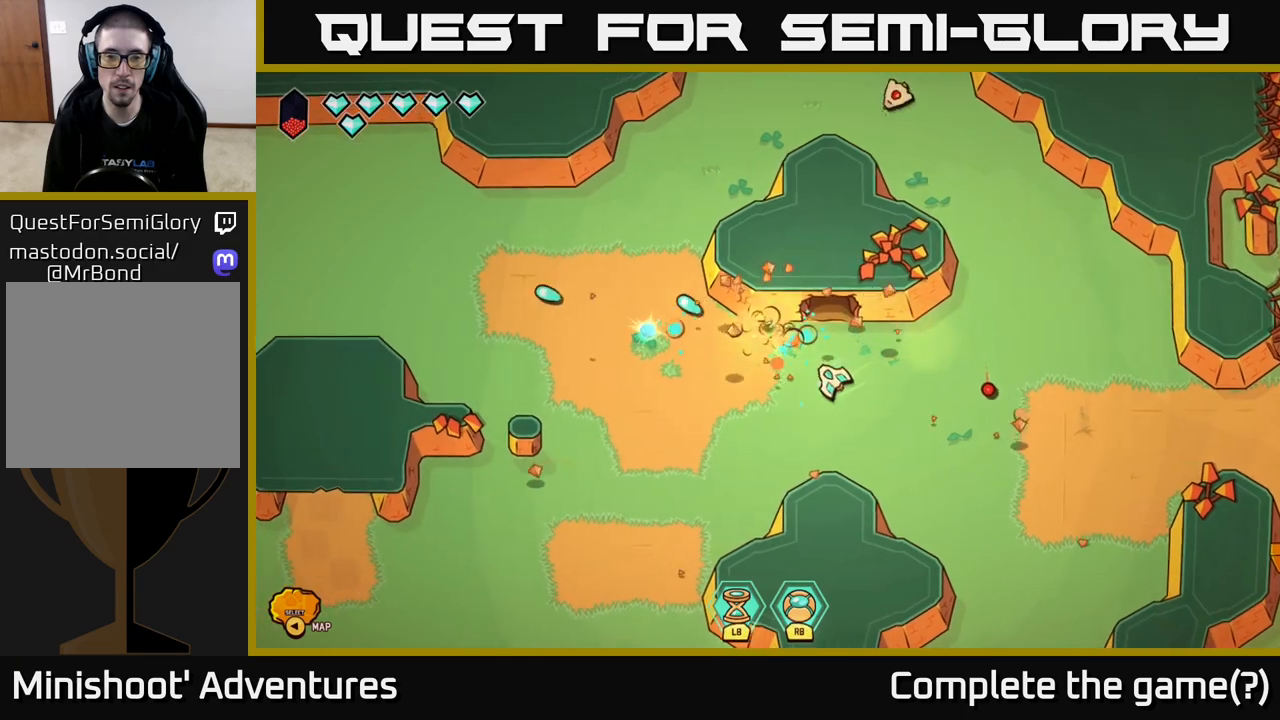
{"buttons": [], "left_stick": "center", "right_stick": "center", "events": [[67, "SELECT", "down"], [217, "SELECT", "up"]]}
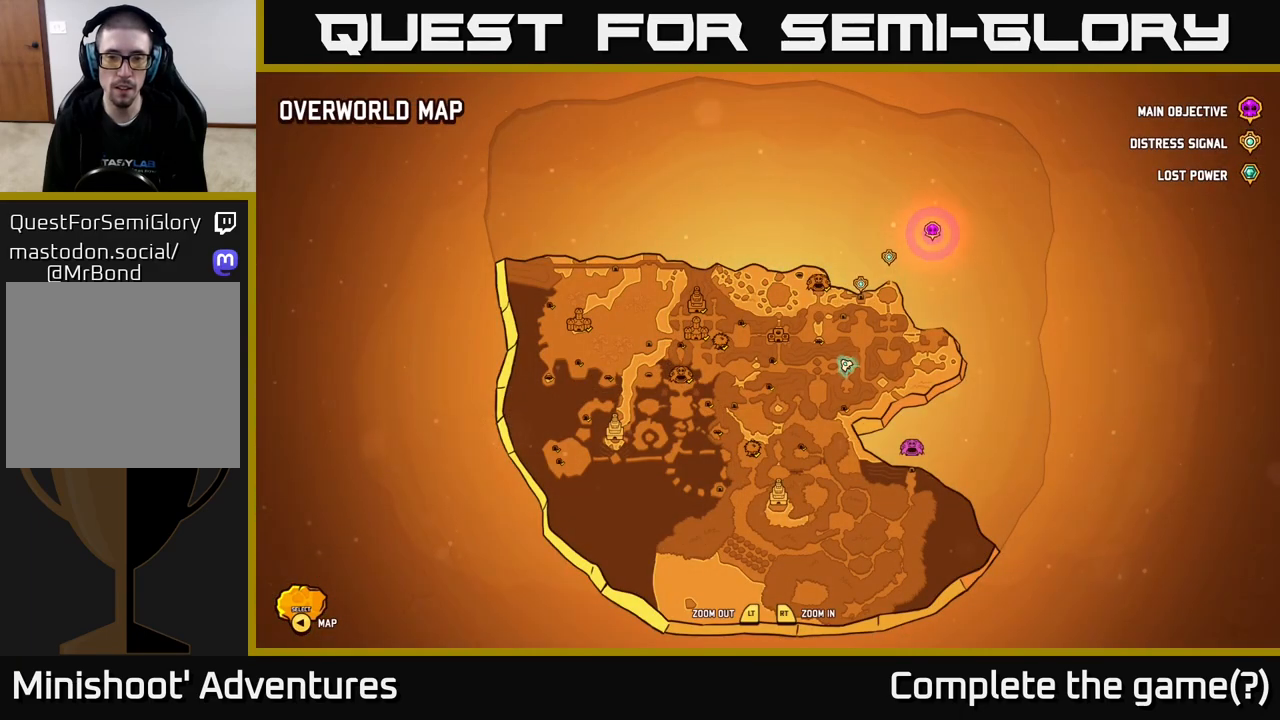
{"buttons": [], "left_stick": "center", "right_stick": "center", "events": []}